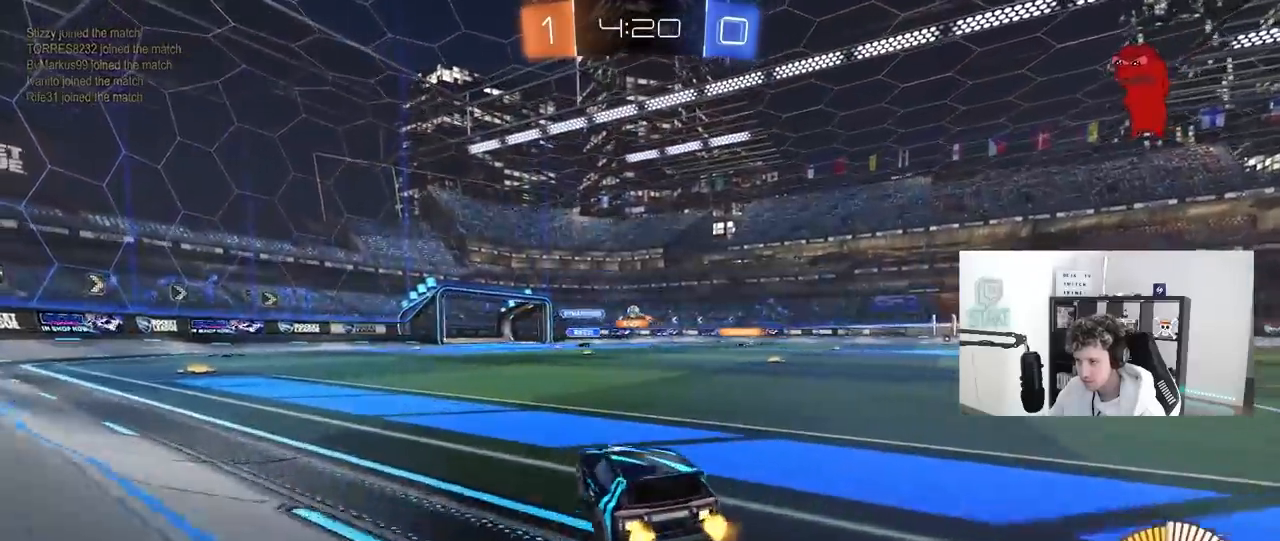
Gameplay with keyboard and mouse; each line is a JSON object with the keys and mouse buttons held at the frame after it. "events" lists presses ("down") and releases ("up") of "1", "2", "3", "4", "5", "a", "alt", "c", "caps_lock", "ctrl", "d", "e", "f", "g", "q", "r", "s", "shift", "space", "t", "tab", "v", "w", "x", "z", "mouse_left", "mouse_wheel" and "mouse_right" between this image and that frame as [ms after this image, input, new state], when the widget could be followed in between. "mouse_left", "mouse_wheel", "mouse_right" = the "left", "wheel", "right" buttons of the "mouse" list. No other keys are recorded. "wheel" means that the mouse wheel is clicked or scrolled. "mouse_move" is the direction in which the mouse moves at that frame (one of eight, or "still"), when it could be read.
{"keys": ["w"], "mouse": [], "mouse_move": "still", "events": [[33, "d", "up"], [367, "d", "down"], [450, "d", "up"]]}
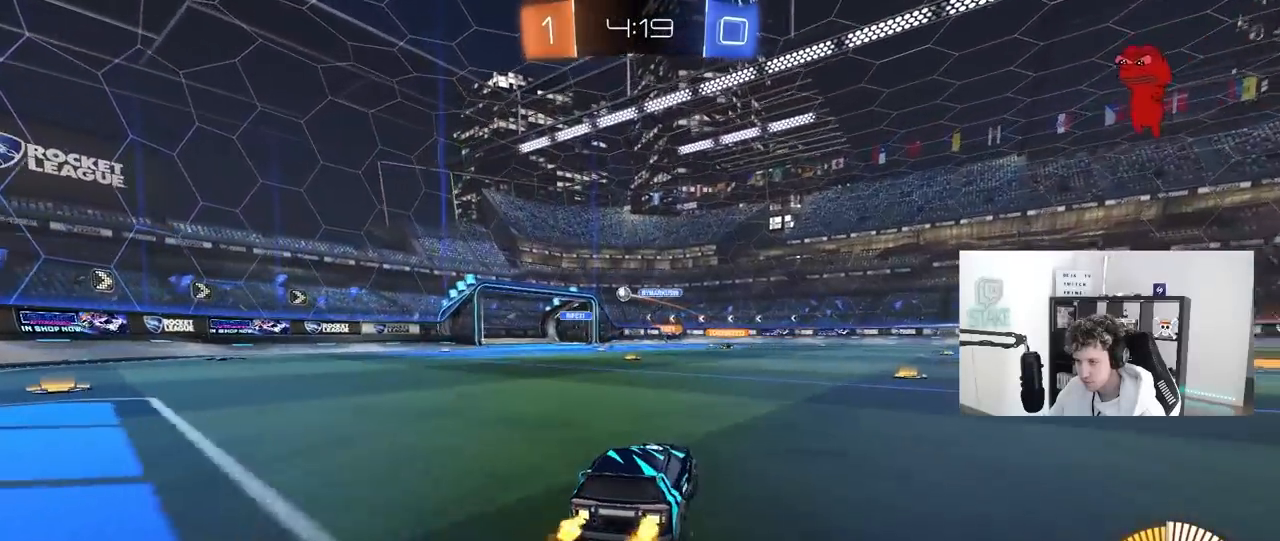
{"keys": ["a", "w"], "mouse": [], "mouse_move": "still", "events": [[50, "a", "down"], [233, "a", "up"], [333, "a", "down"]]}
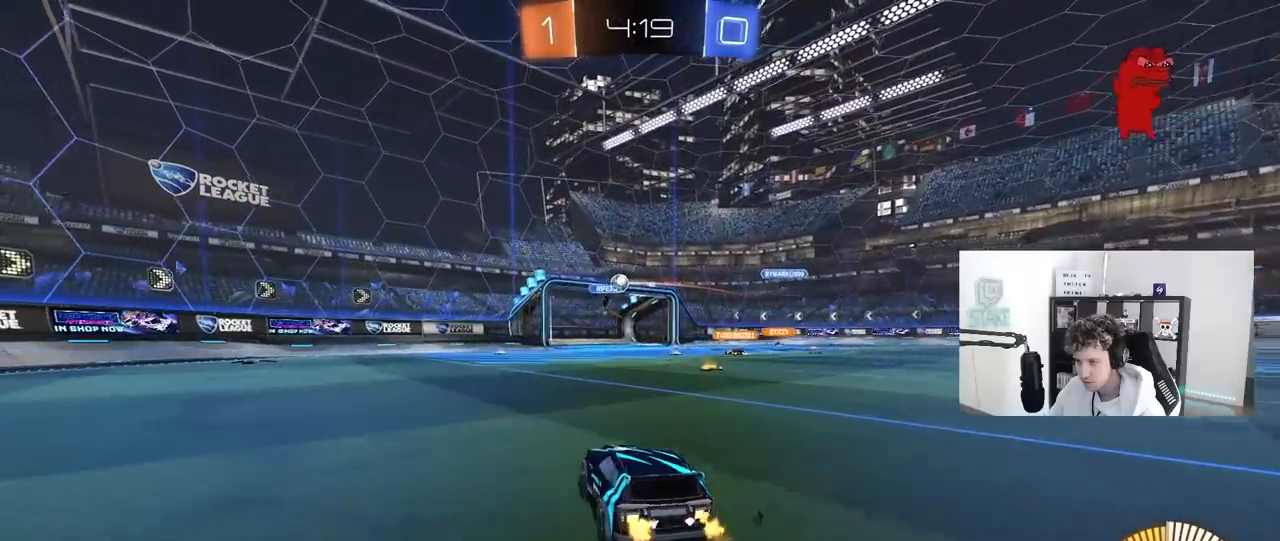
{"keys": ["a", "s"], "mouse": [], "mouse_move": "still", "events": [[117, "a", "up"], [117, "d", "down"], [267, "d", "up"], [350, "d", "down"], [350, "w", "up"], [450, "d", "up"], [483, "a", "down"], [483, "s", "down"]]}
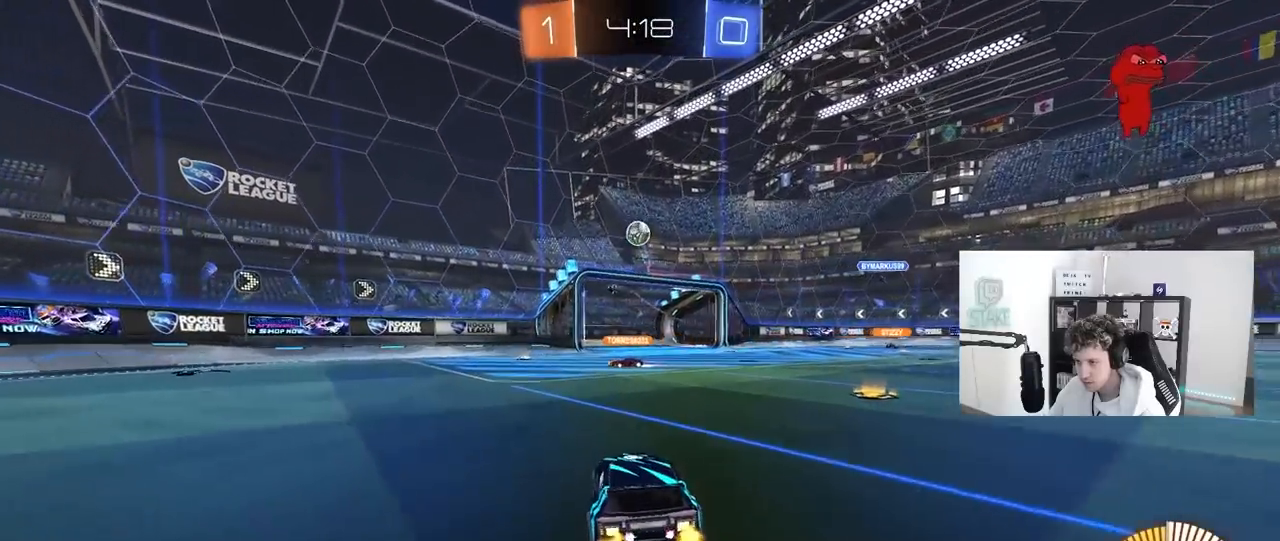
{"keys": ["d", "s"], "mouse": ["left", "right"], "mouse_move": "left", "events": [[83, "a", "up"], [83, "s", "up"], [133, "mouse_right", "down"], [183, "d", "down"], [183, "mouse_left", "down"], [233, "s", "down"], [267, "d", "up"], [367, "mouse_left", "up"], [367, "mouse_right", "up"], [367, "s", "up"], [417, "mouse_right", "down"], [467, "d", "down"], [467, "s", "down"], [500, "mouse_left", "down"]]}
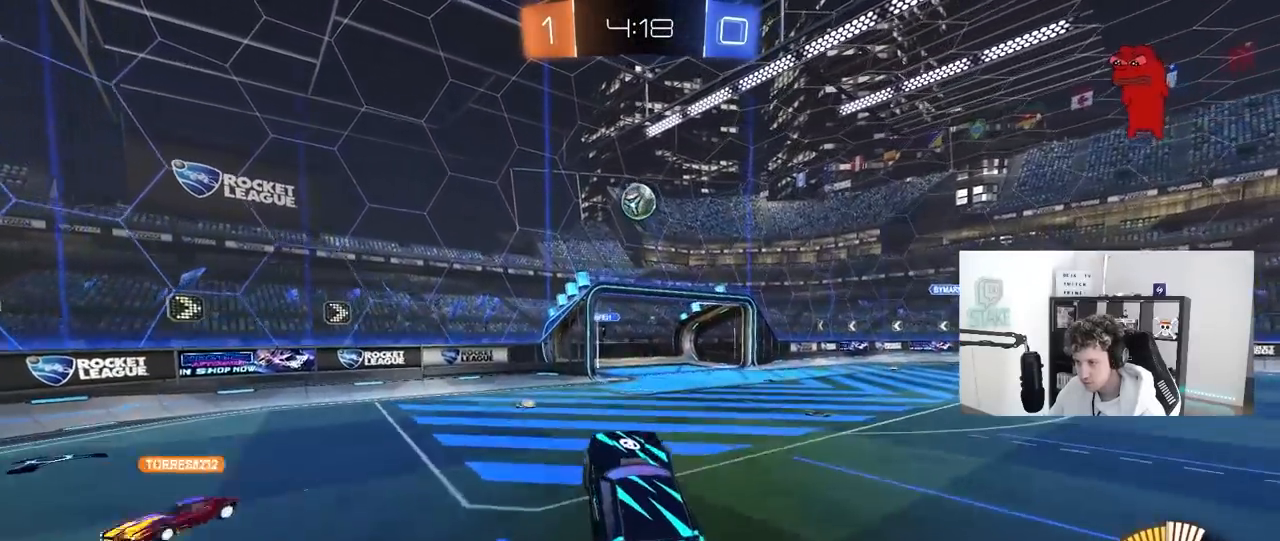
{"keys": ["d"], "mouse": ["left"], "mouse_move": "still", "events": [[50, "a", "down"], [100, "d", "up"], [150, "a", "up"], [150, "mouse_right", "up"], [150, "s", "up"], [283, "a", "down"], [333, "w", "down"], [433, "a", "up"], [433, "d", "down"], [483, "w", "up"]]}
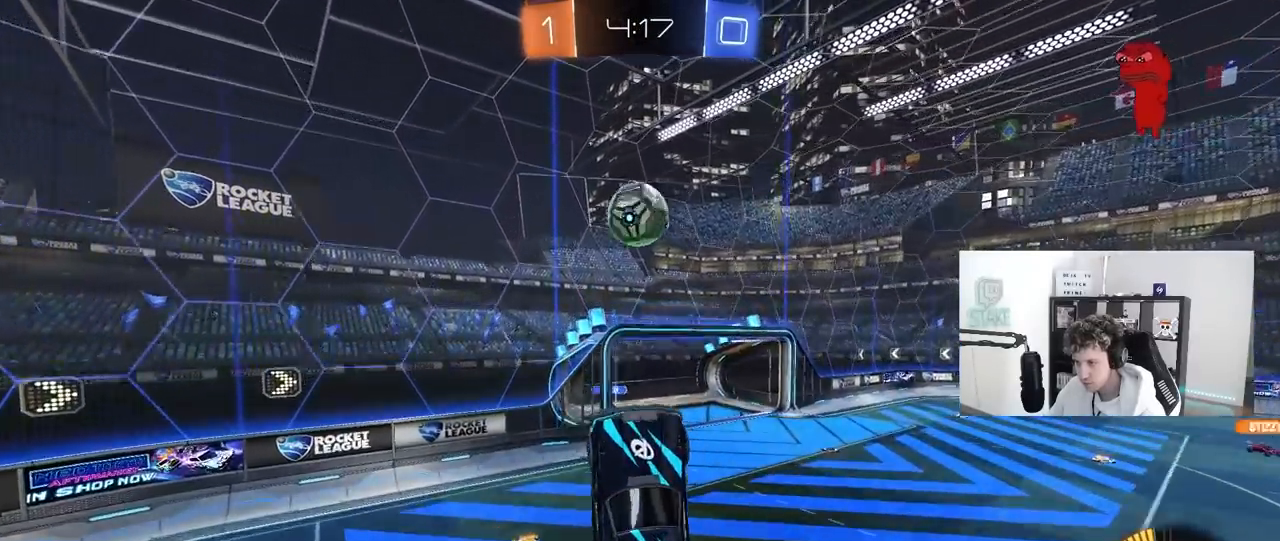
{"keys": ["d"], "mouse": [], "mouse_move": "still", "events": [[117, "d", "up"], [117, "mouse_left", "up"], [217, "d", "down"], [217, "shift", "down"], [250, "mouse_left", "down"], [300, "d", "up"], [300, "shift", "up"], [400, "mouse_left", "up"], [450, "d", "down"]]}
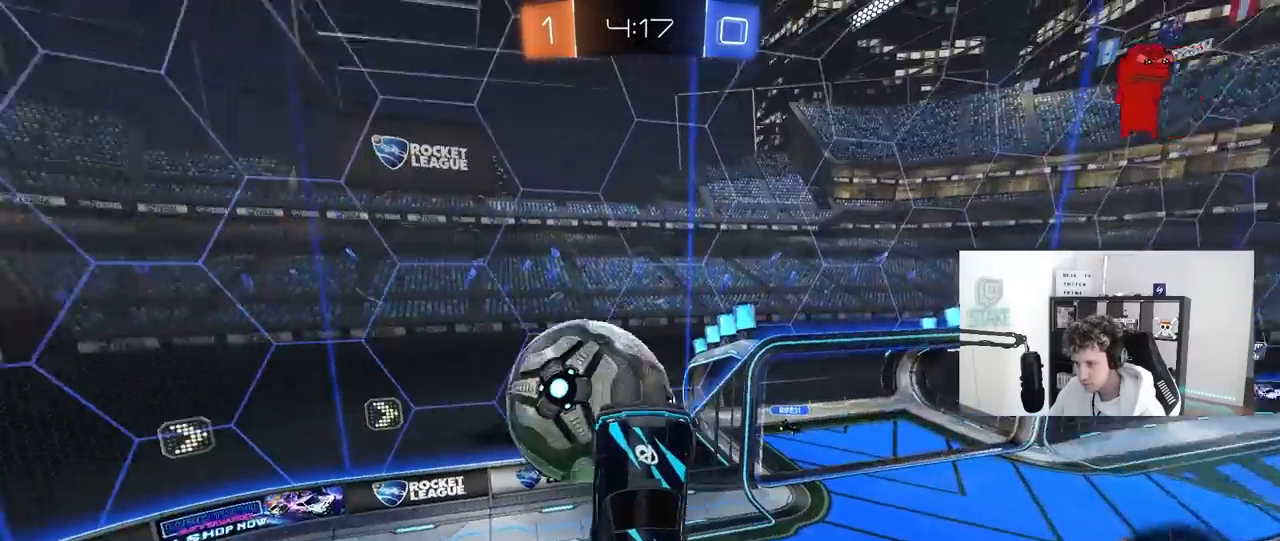
{"keys": ["a", "d", "s"], "mouse": ["left"], "mouse_move": "still", "events": [[33, "d", "up"], [133, "a", "down"], [133, "s", "down"], [133, "shift", "down"], [183, "mouse_left", "down"], [217, "mouse_left", "up"], [267, "s", "up"], [267, "shift", "up"], [317, "s", "down"], [500, "d", "down"], [500, "mouse_left", "down"]]}
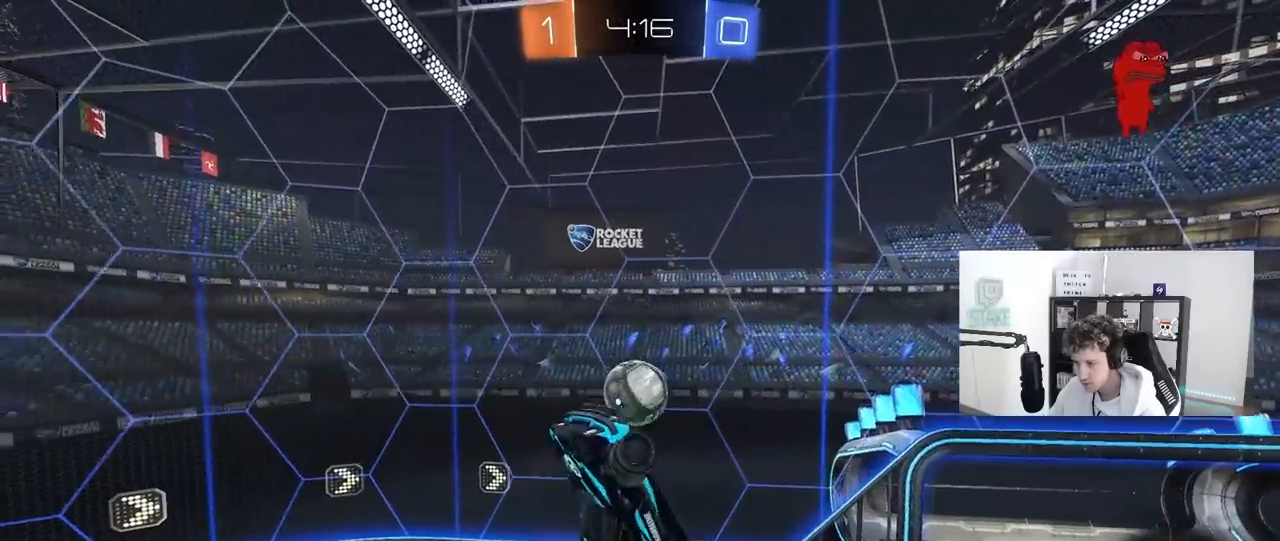
{"keys": ["d"], "mouse": ["left"], "mouse_move": "still", "events": [[100, "a", "up"], [150, "s", "up"], [233, "d", "up"], [283, "a", "down"], [283, "shift", "down"], [283, "w", "down"], [333, "shift", "up"], [433, "w", "up"], [467, "a", "up"], [467, "d", "down"]]}
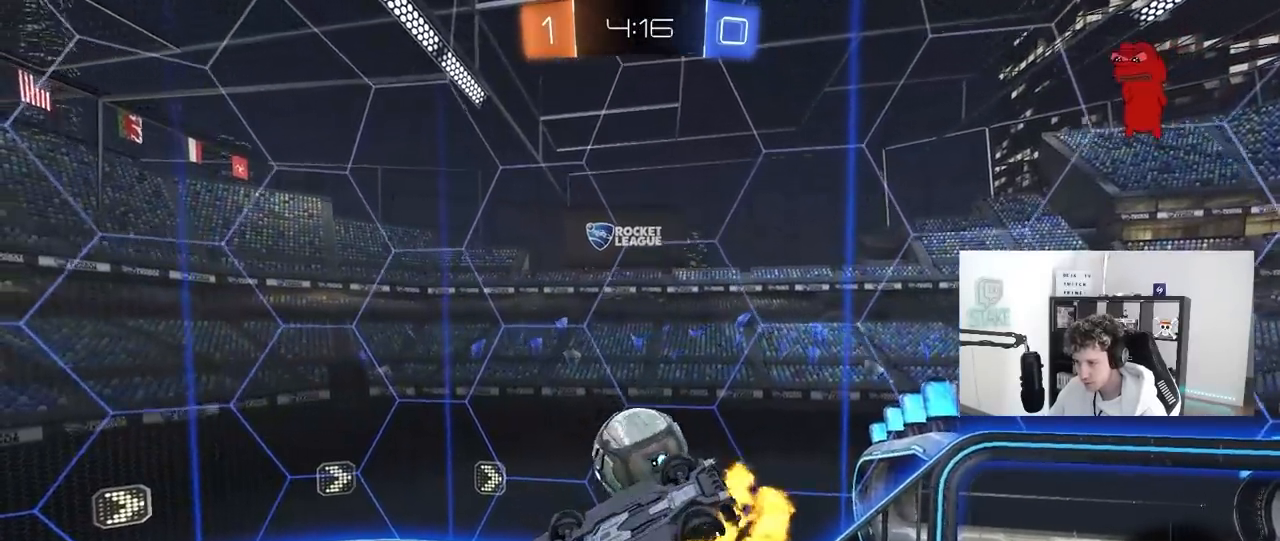
{"keys": ["s"], "mouse": ["right"], "mouse_move": "still", "events": [[200, "d", "up"], [250, "s", "down"], [350, "mouse_left", "up"], [350, "mouse_right", "down"]]}
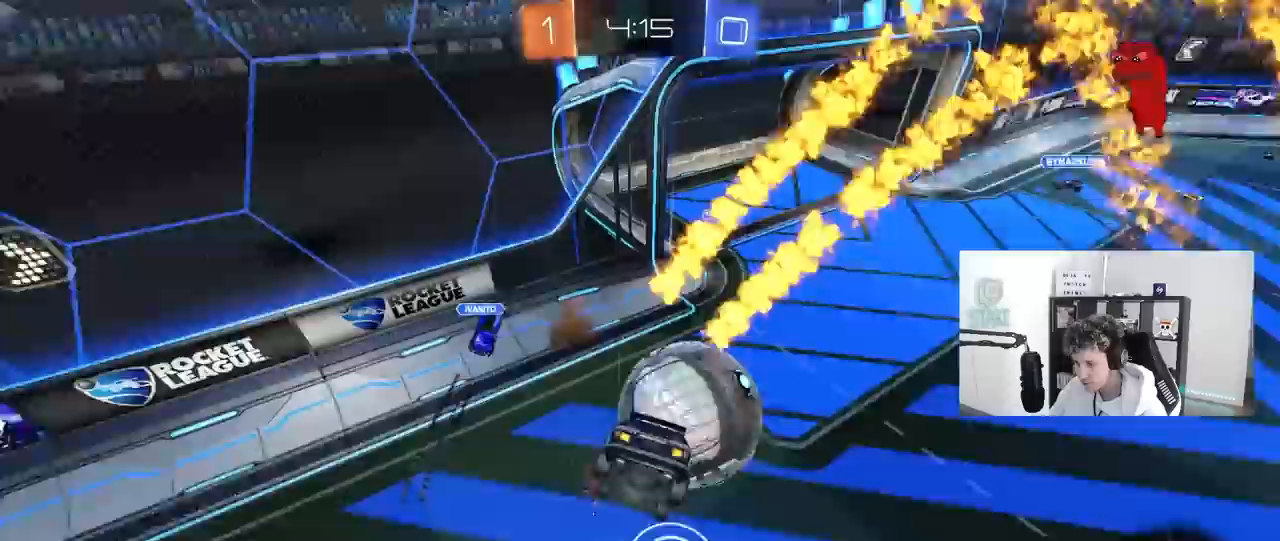
{"keys": ["d", "w"], "mouse": [], "mouse_move": "still", "events": [[33, "mouse_right", "up"], [83, "d", "down"], [83, "s", "up"], [167, "w", "down"], [183, "d", "up"], [183, "shift", "down"], [317, "d", "down"], [500, "shift", "up"]]}
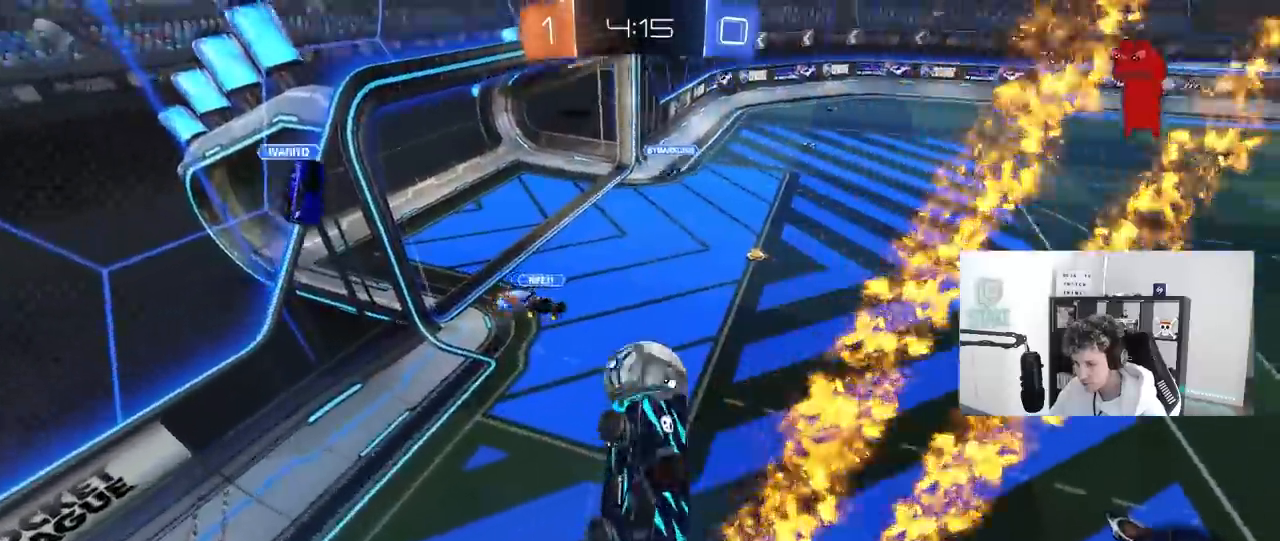
{"keys": ["a", "shift"], "mouse": [], "mouse_move": "still", "events": [[100, "w", "up"], [200, "shift", "down"], [233, "s", "down"], [467, "a", "down"], [467, "d", "up"], [467, "s", "up"]]}
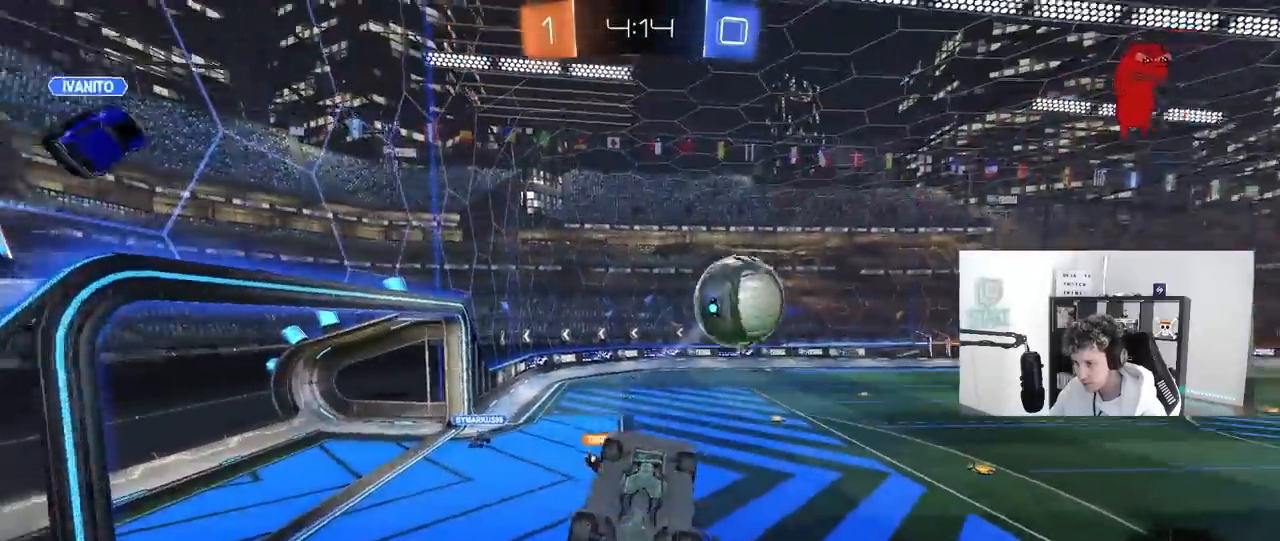
{"keys": ["a", "s", "shift"], "mouse": [], "mouse_move": "still", "events": [[117, "w", "down"], [250, "w", "up"], [400, "s", "down"]]}
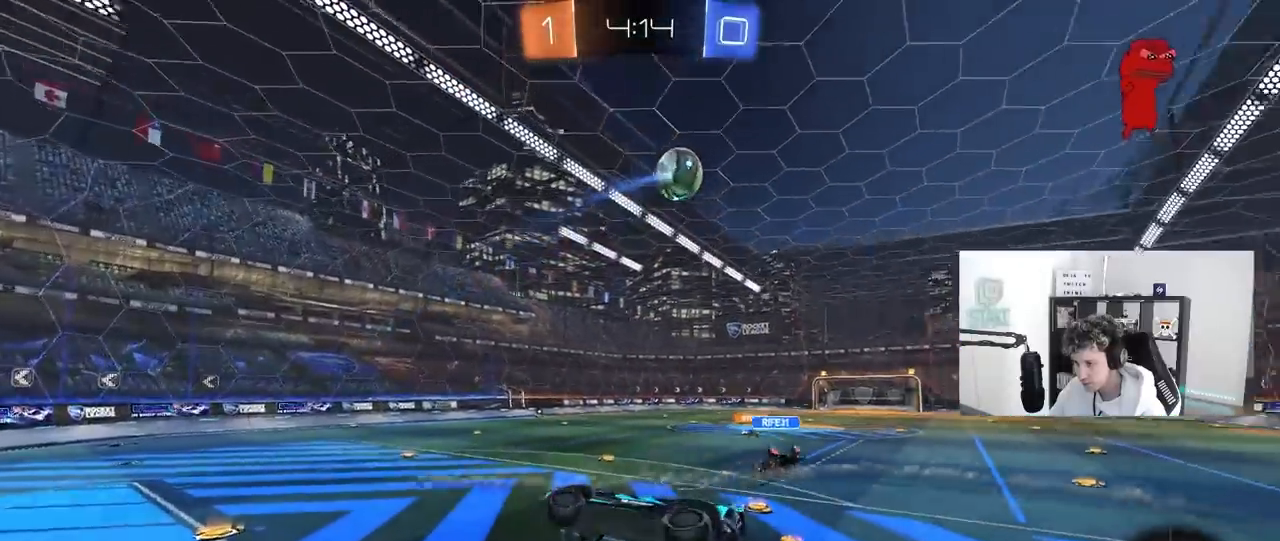
{"keys": ["d", "w"], "mouse": [], "mouse_move": "right", "events": [[33, "s", "up"], [133, "a", "up"], [133, "shift", "up"], [183, "d", "down"], [183, "w", "down"]]}
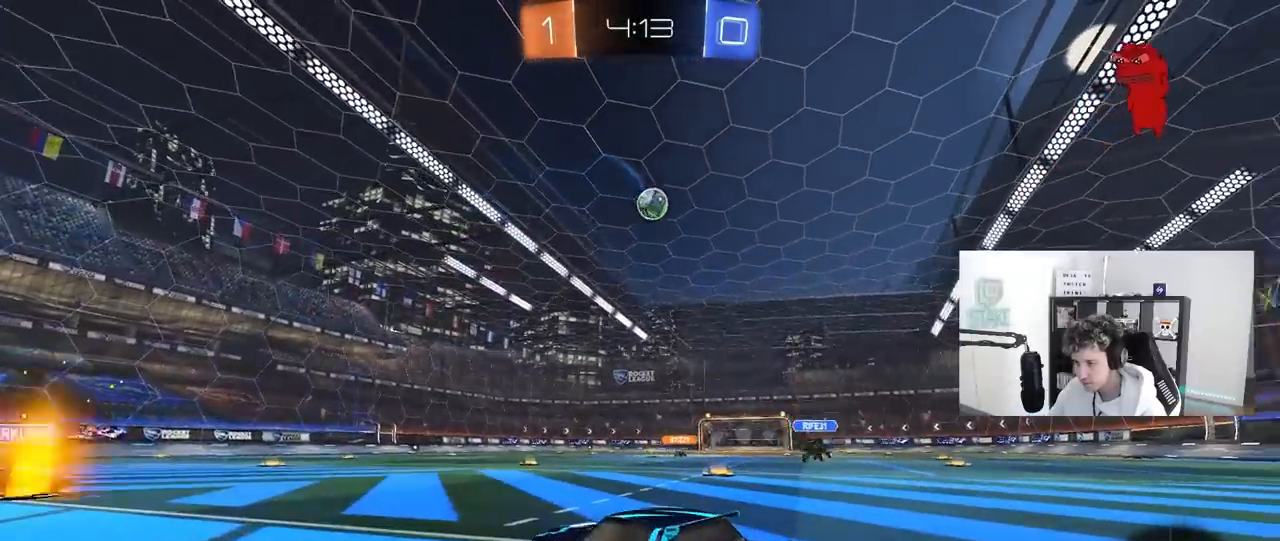
{"keys": ["w"], "mouse": ["left"], "mouse_move": "still", "events": [[100, "mouse_left", "down"], [467, "d", "up"]]}
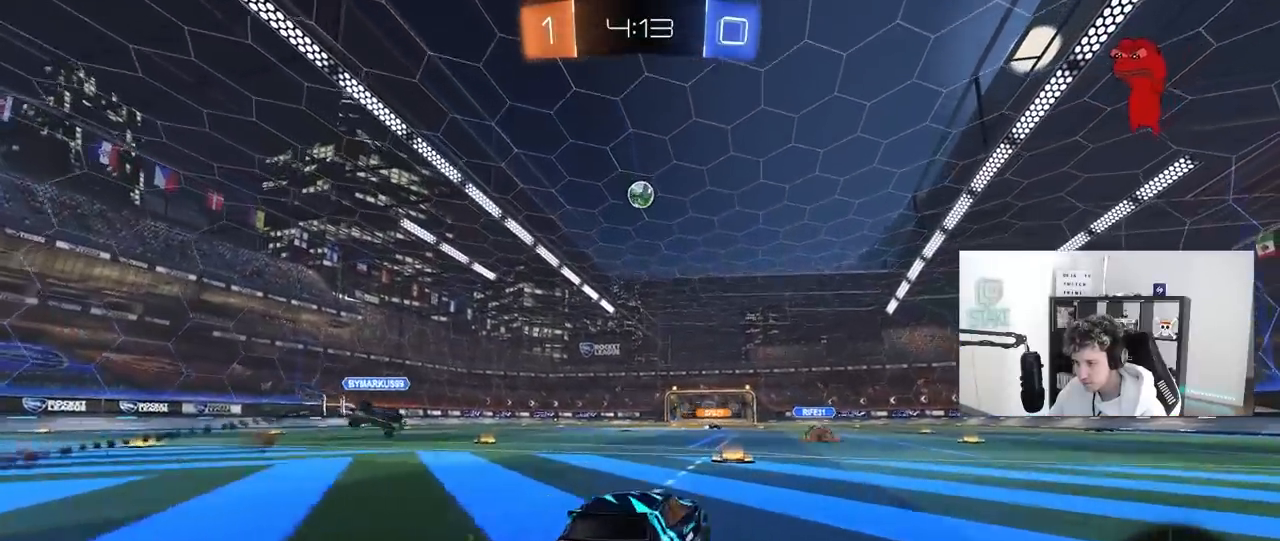
{"keys": ["d", "s", "shift"], "mouse": ["left"], "mouse_move": "still", "events": [[17, "a", "down"], [117, "mouse_right", "down"], [200, "a", "up"], [200, "d", "down"], [200, "mouse_right", "up"], [200, "shift", "down"], [250, "mouse_right", "down"], [300, "s", "down"], [300, "w", "up"], [483, "mouse_right", "up"]]}
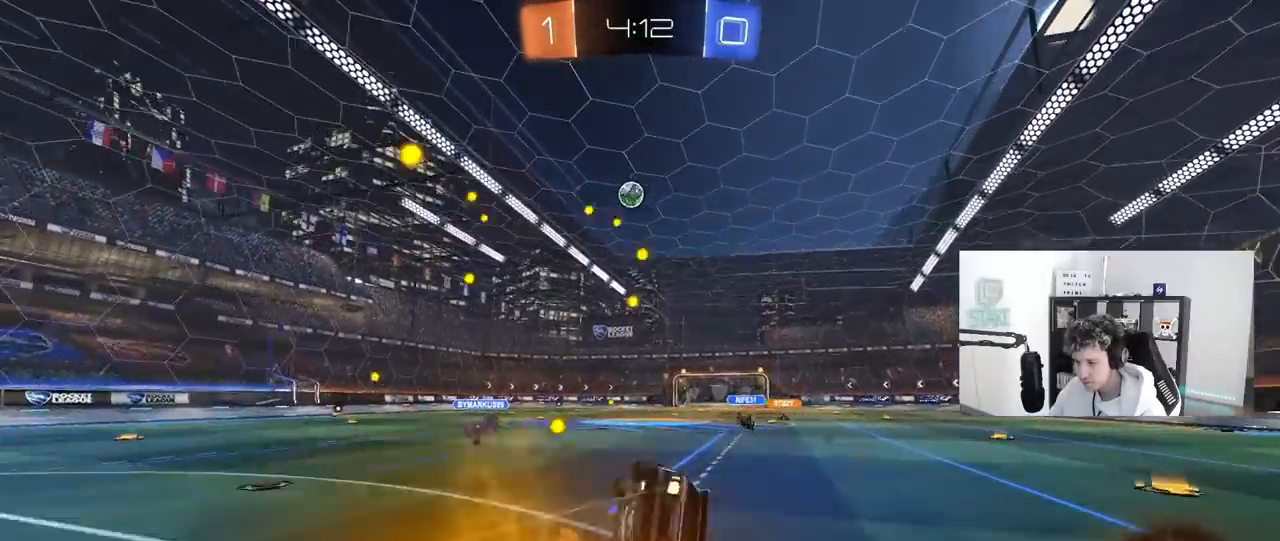
{"keys": ["d"], "mouse": [], "mouse_move": "still", "events": [[183, "s", "up"], [317, "s", "down"], [367, "mouse_left", "up"], [450, "s", "up"], [500, "shift", "up"]]}
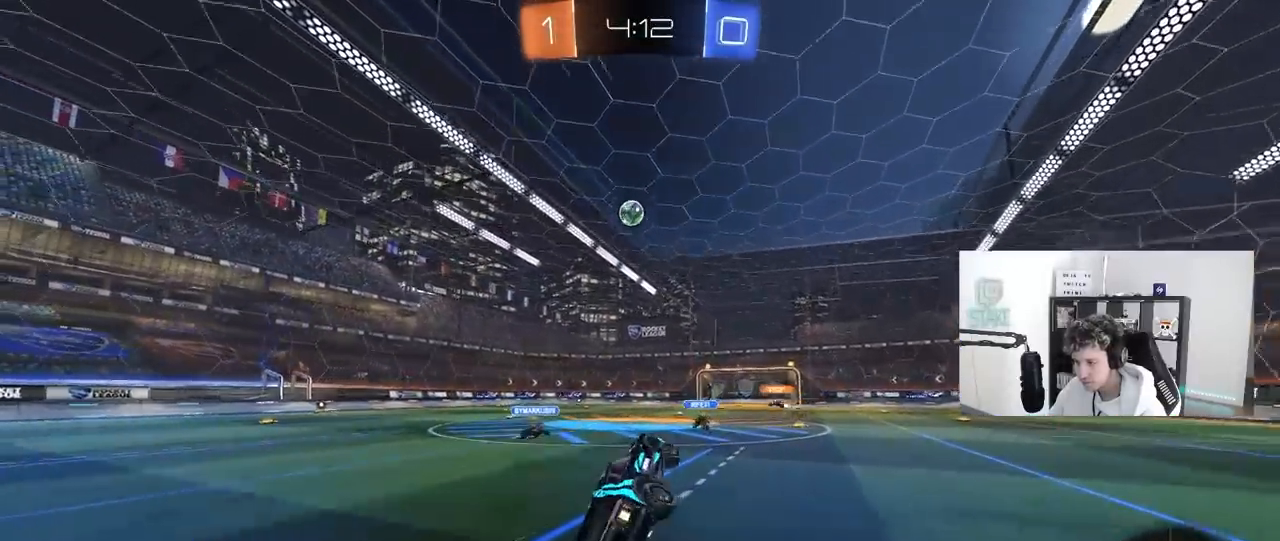
{"keys": ["w"], "mouse": [], "mouse_move": "still", "events": [[150, "d", "up"], [233, "w", "down"], [383, "d", "down"], [433, "d", "up"]]}
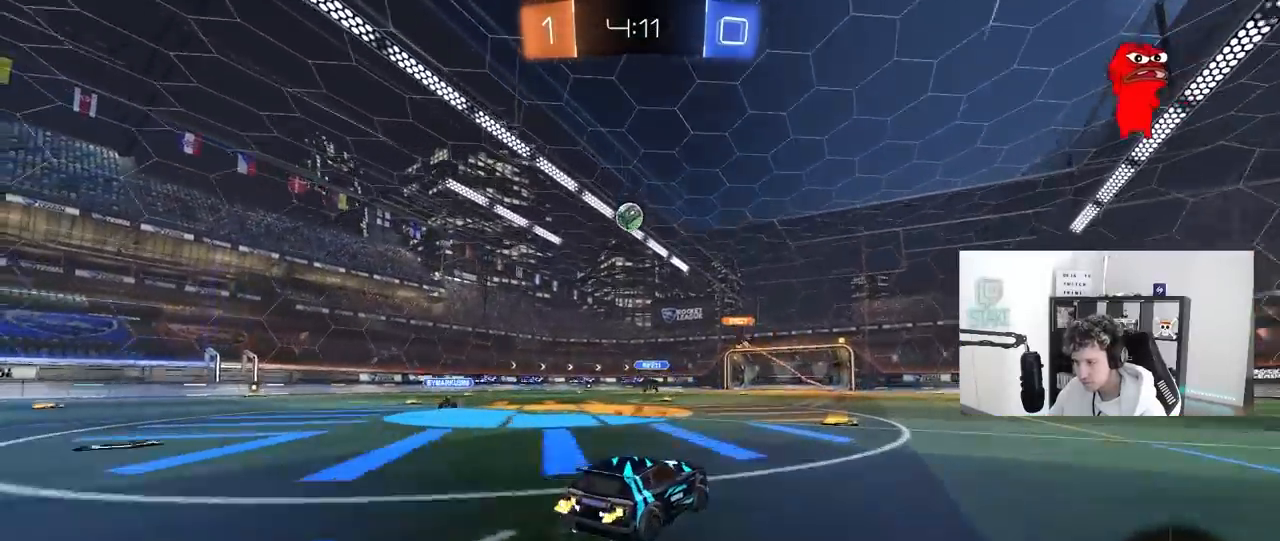
{"keys": ["w"], "mouse": [], "mouse_move": "still", "events": [[117, "space", "down"], [167, "d", "down"], [300, "space", "up"], [350, "d", "up"]]}
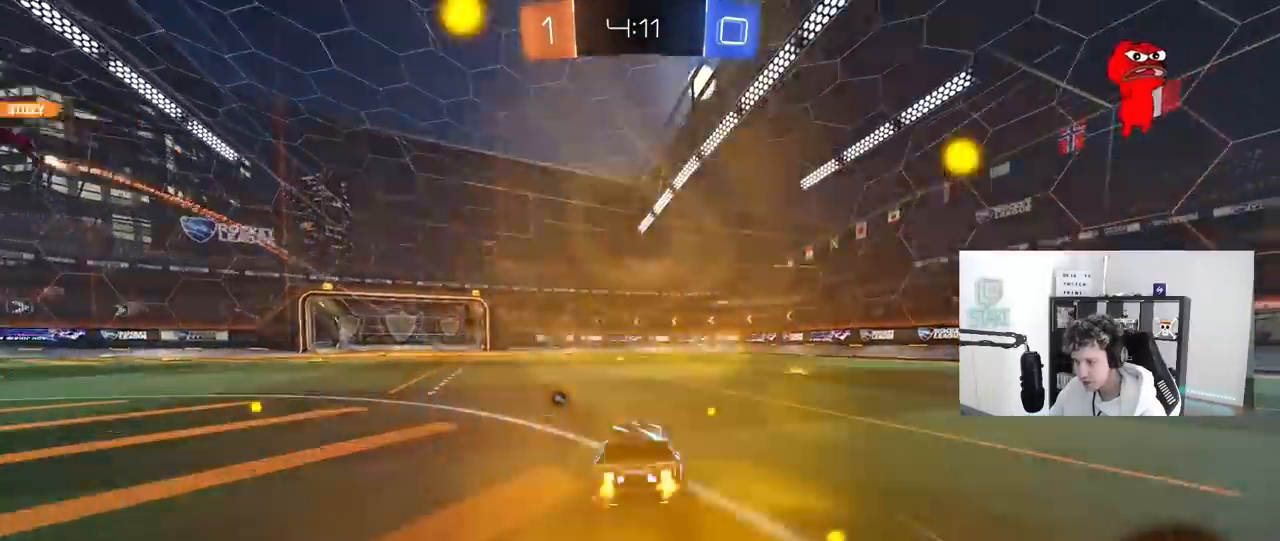
{"keys": ["w"], "mouse": [], "mouse_move": "still", "events": [[33, "space", "down"], [183, "d", "down"], [183, "space", "up"], [267, "d", "up"]]}
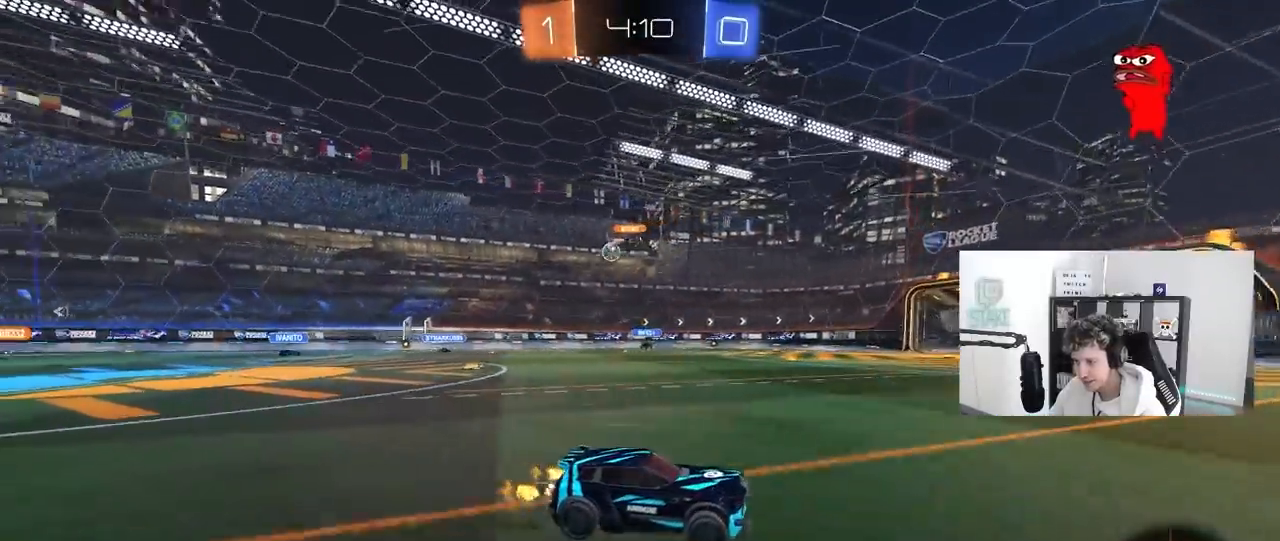
{"keys": ["w"], "mouse": [], "mouse_move": "still", "events": [[100, "a", "down"], [150, "space", "down"], [333, "a", "up"], [383, "space", "up"]]}
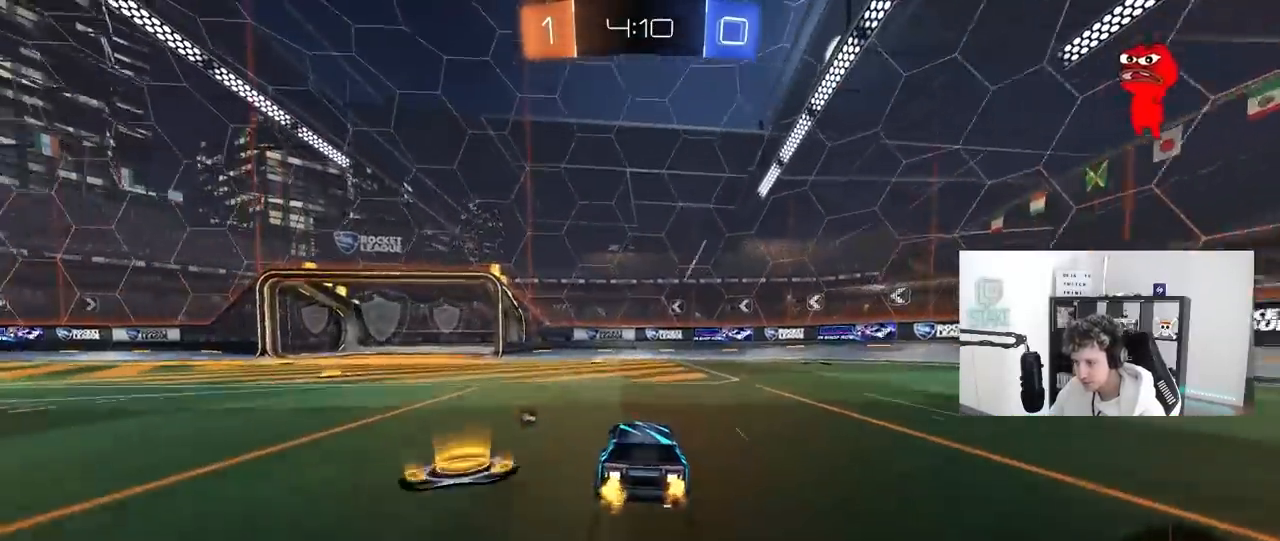
{"keys": ["w"], "mouse": [], "mouse_move": "still", "events": [[167, "space", "down"], [350, "space", "up"]]}
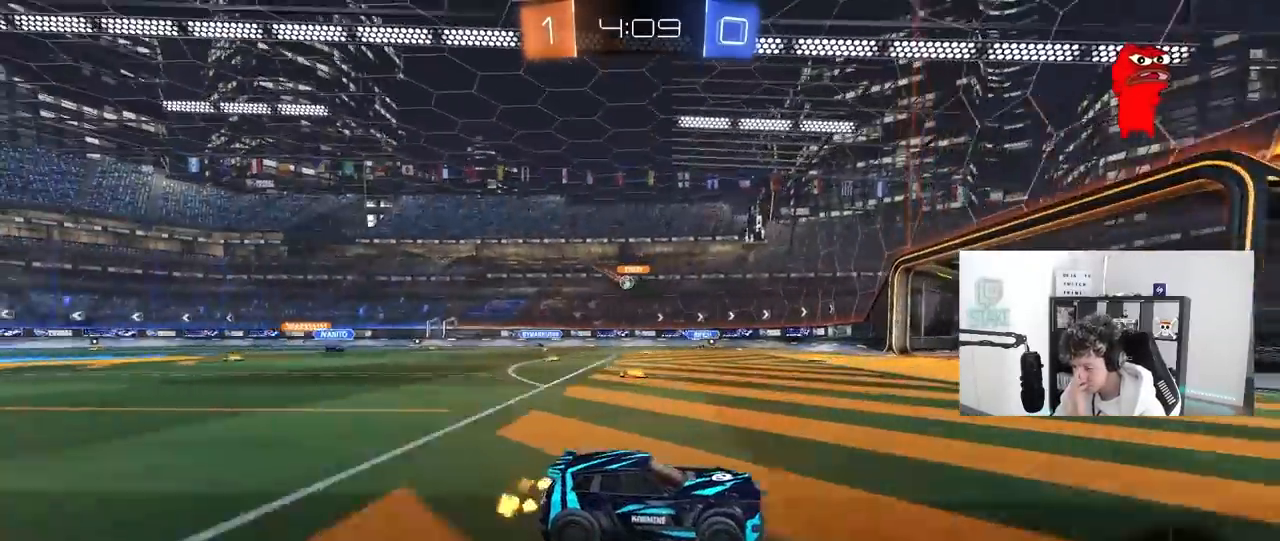
{"keys": ["a", "w"], "mouse": [], "mouse_move": "still", "events": [[33, "a", "down"], [367, "shift", "down"], [467, "shift", "up"]]}
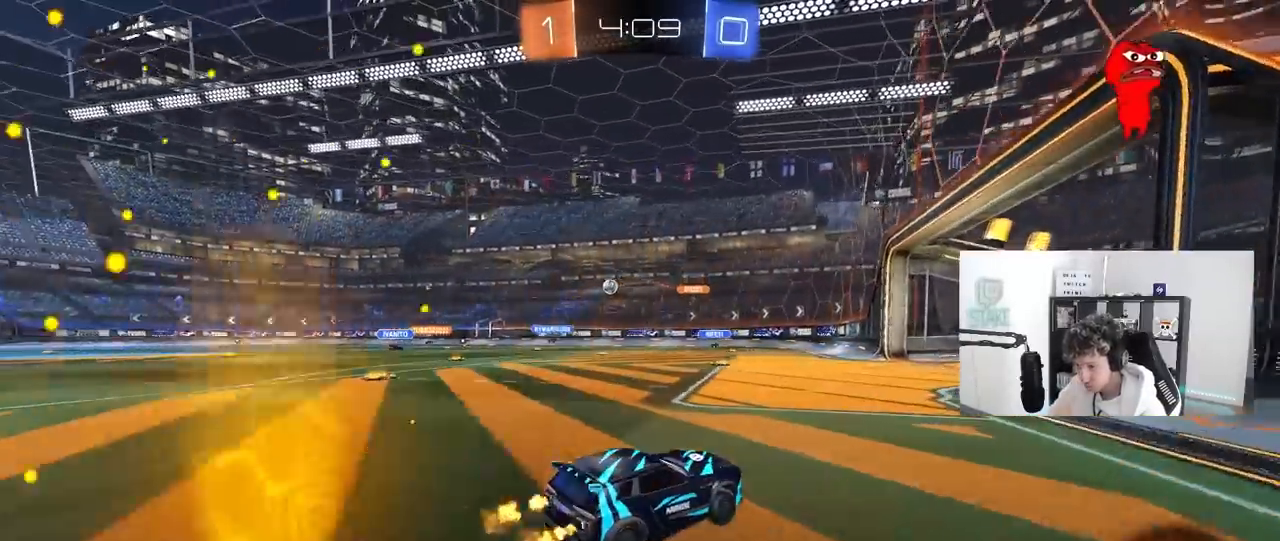
{"keys": ["w"], "mouse": [], "mouse_move": "up", "events": [[50, "a", "up"], [150, "a", "down"], [200, "shift", "down"], [283, "shift", "up"], [467, "a", "up"]]}
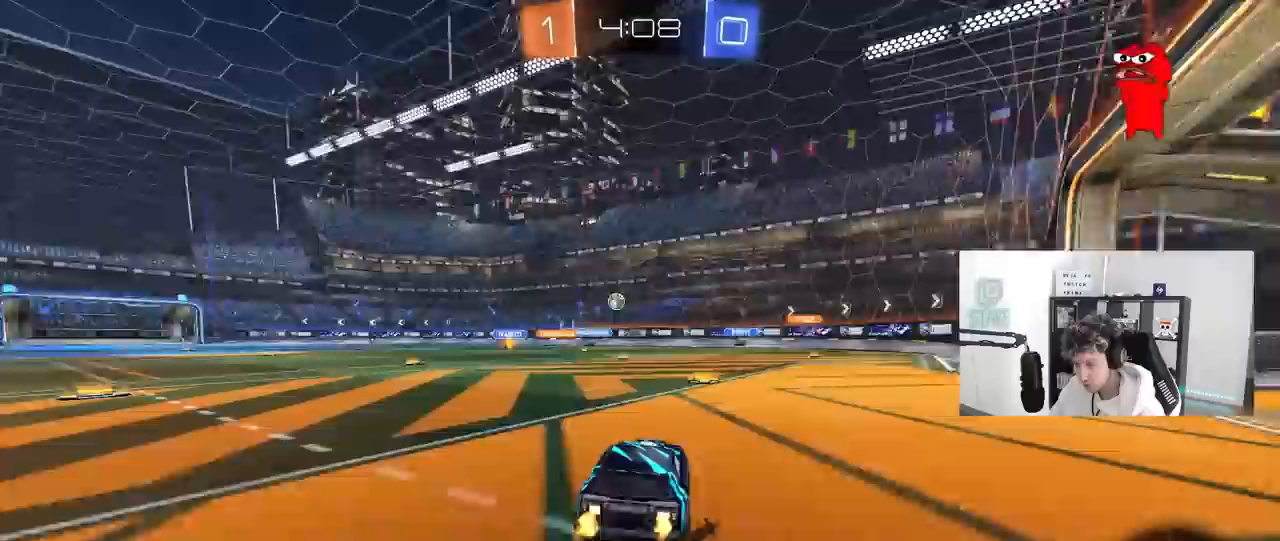
{"keys": ["d"], "mouse": [], "mouse_move": "still", "events": [[250, "d", "down"], [400, "d", "up"], [483, "d", "down"], [483, "w", "up"]]}
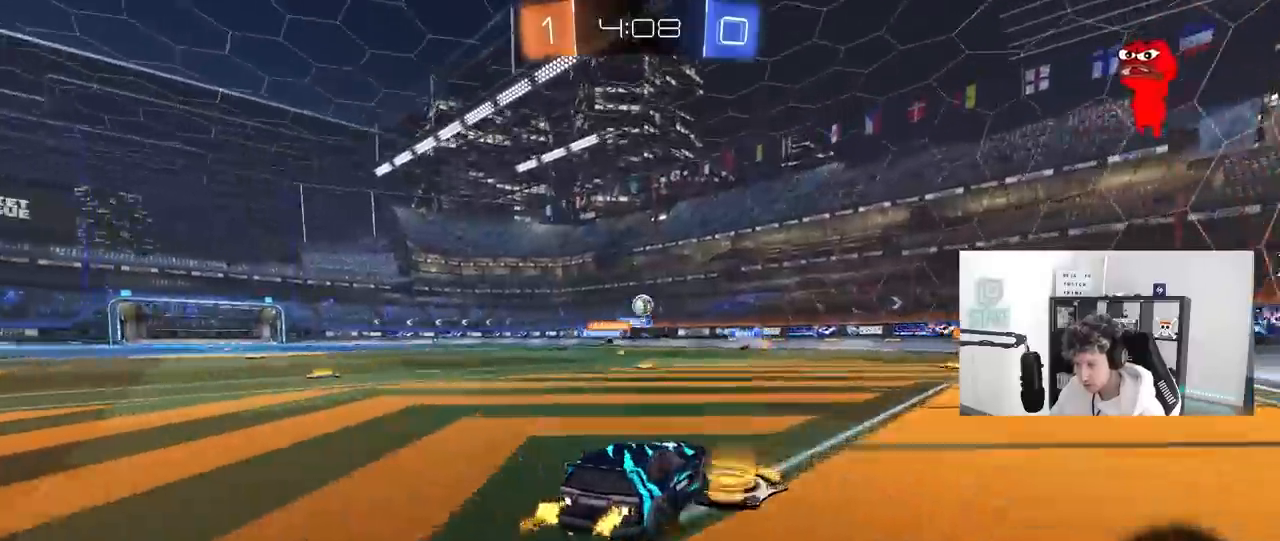
{"keys": ["w"], "mouse": [], "mouse_move": "still", "events": [[317, "shift", "down"], [417, "shift", "up"], [467, "w", "down"], [500, "d", "up"]]}
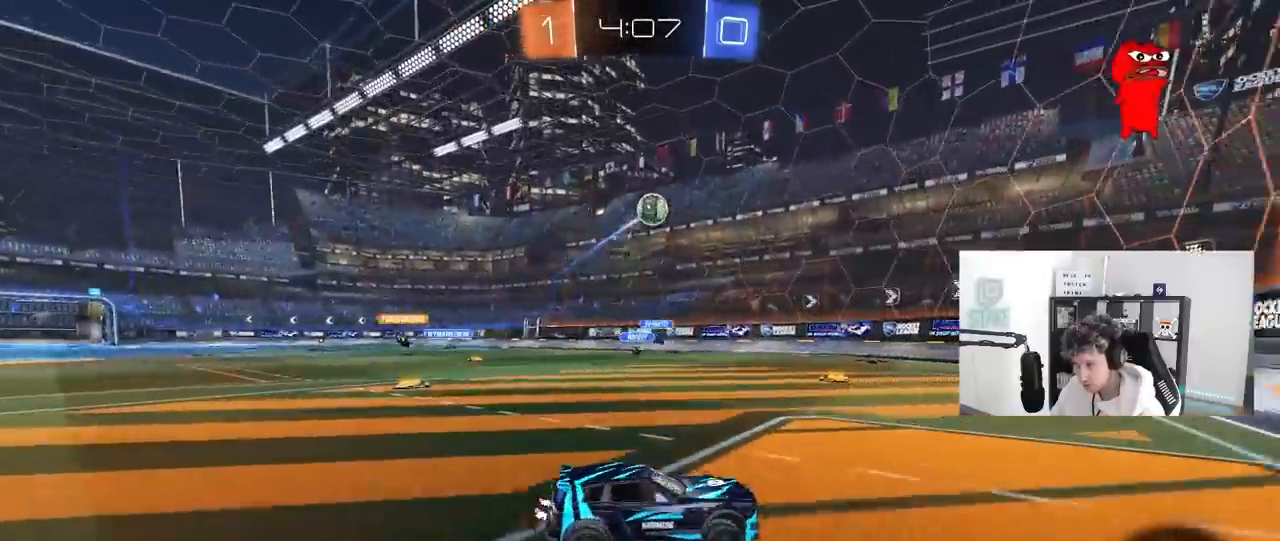
{"keys": ["w"], "mouse": [], "mouse_move": "still", "events": [[50, "d", "down"], [150, "d", "up"], [200, "a", "down"], [250, "shift", "down"], [383, "shift", "up"], [433, "a", "up"]]}
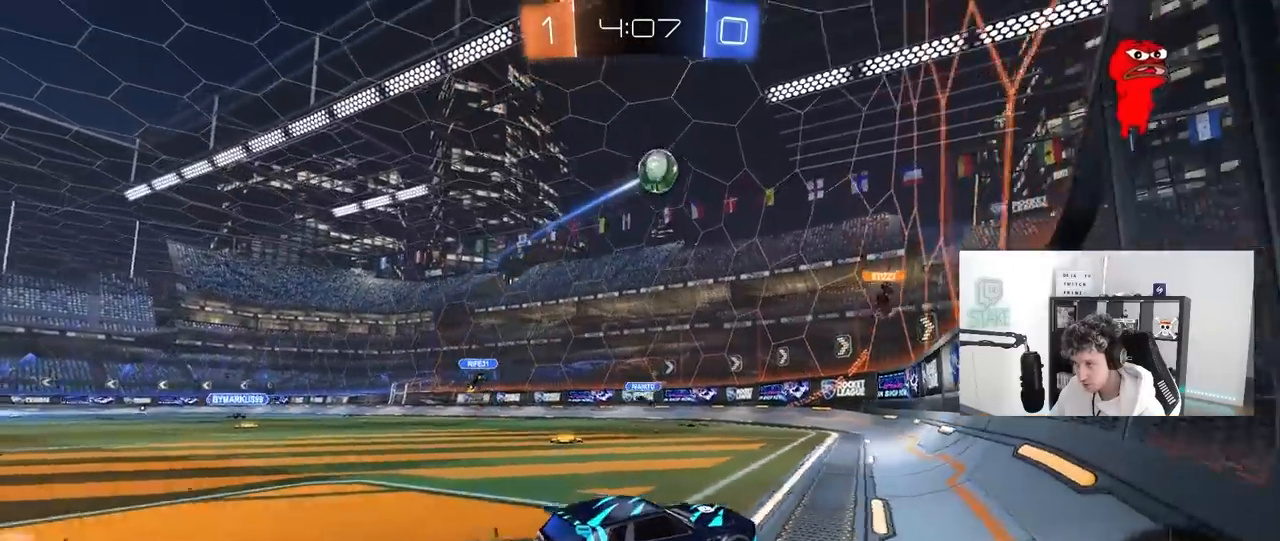
{"keys": ["w"], "mouse": [], "mouse_move": "still", "events": [[167, "a", "down"], [217, "shift", "down"], [250, "shift", "up"], [350, "a", "up"]]}
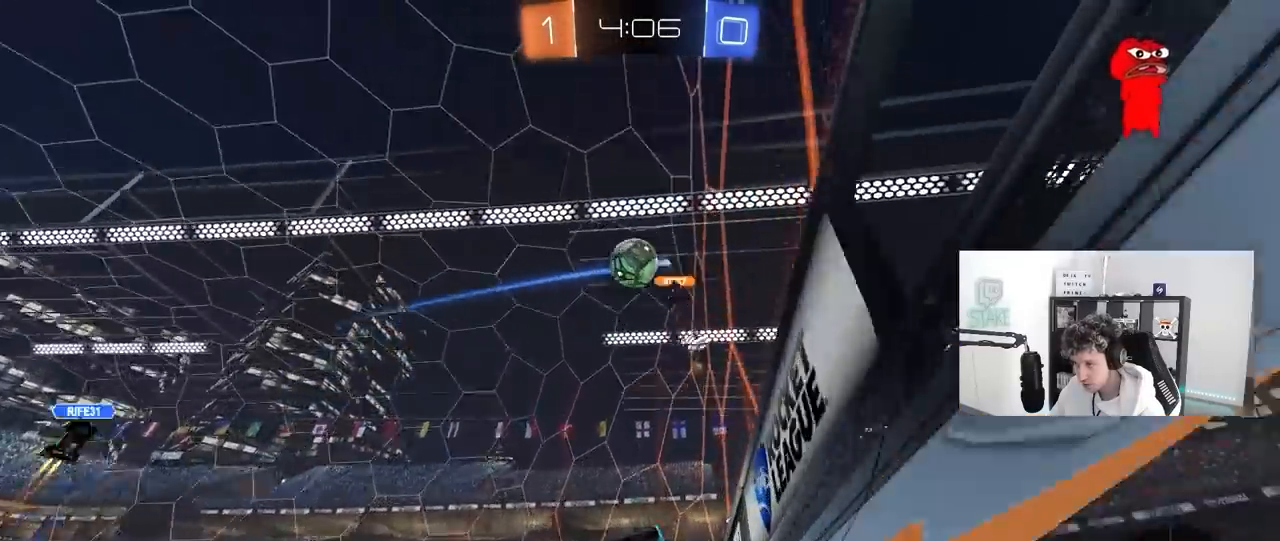
{"keys": ["a", "w"], "mouse": [], "mouse_move": "down", "events": [[183, "a", "down"], [183, "shift", "down"], [367, "shift", "up"]]}
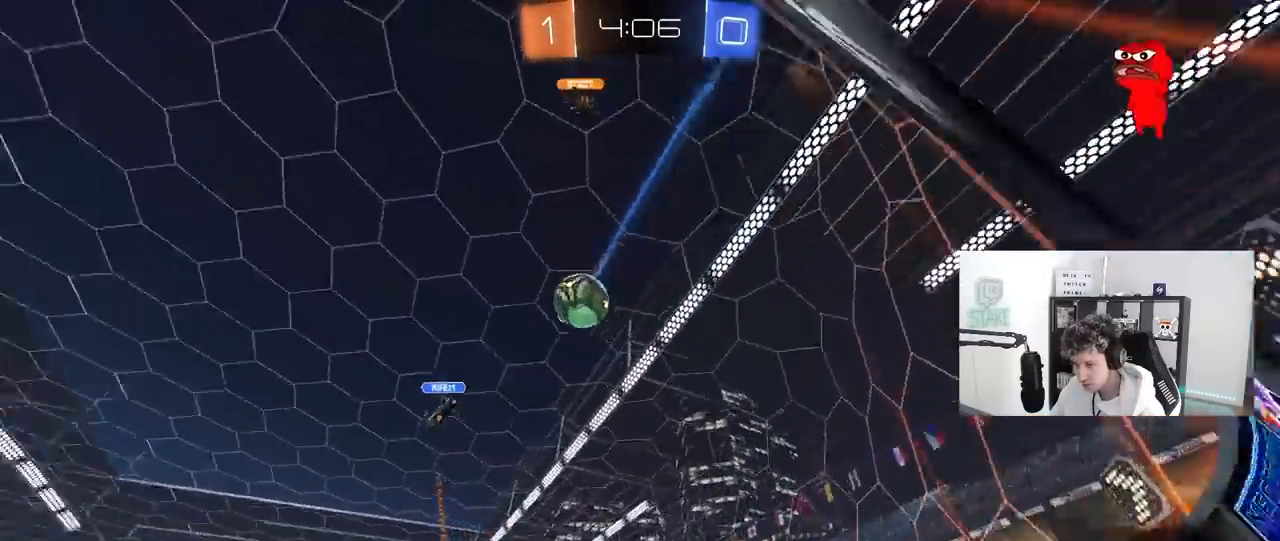
{"keys": ["a", "shift", "w"], "mouse": ["left"], "mouse_move": "down", "events": [[150, "a", "up"], [150, "mouse_left", "down"], [383, "a", "down"], [467, "shift", "down"]]}
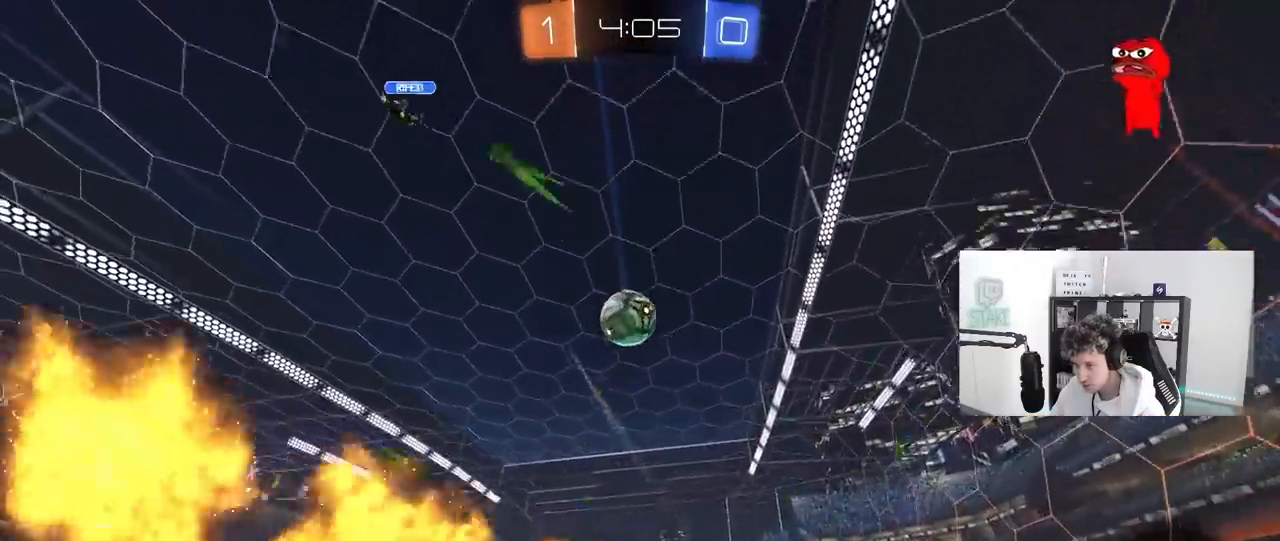
{"keys": ["w"], "mouse": ["left"], "mouse_move": "still", "events": [[17, "mouse_left", "up"], [117, "shift", "up"], [167, "a", "up"], [167, "mouse_left", "down"], [217, "d", "down"], [450, "d", "up"]]}